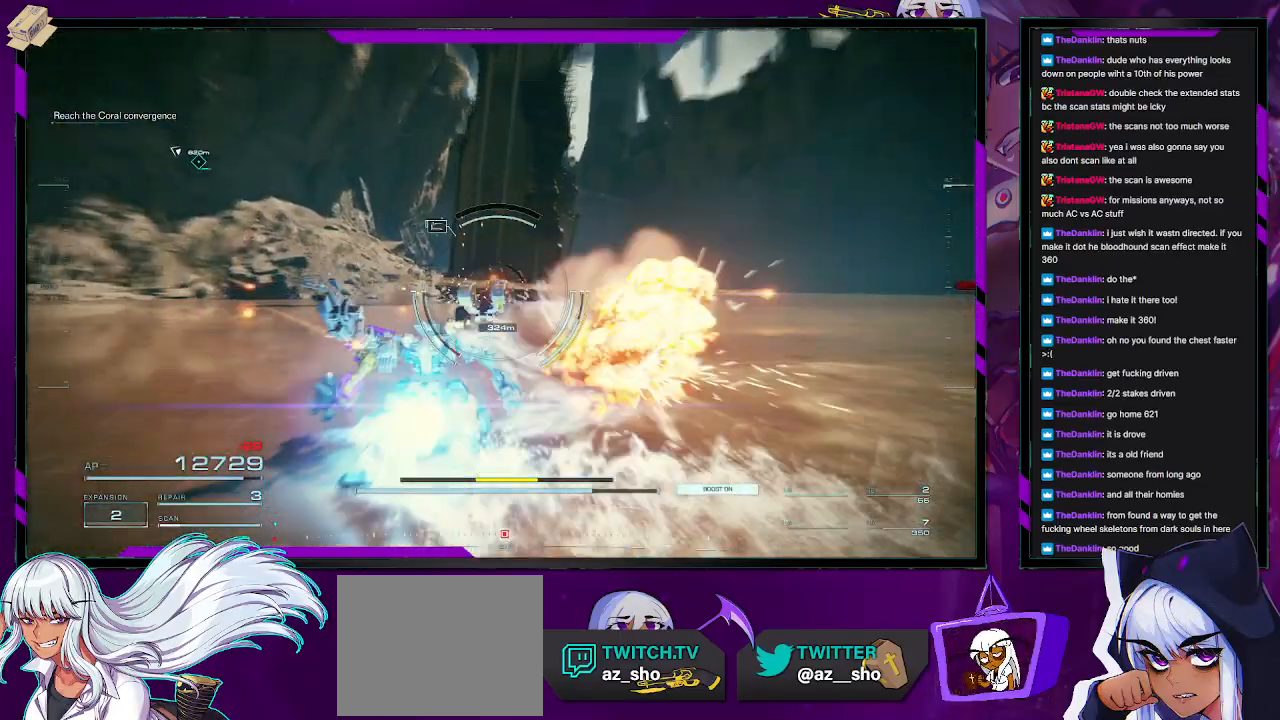
Gameplay with a controller (Xbox layout); each line is a JSON object with the inputs held at the frame after it. "events" lists button and stick changes between this image and that frame as [ms after this image, input, new state], when the widget could be followed in between.
{"buttons": ["R2"], "left_stick": "up-right", "right_stick": "center", "events": [[33, "X", "down"], [133, "X", "up"], [167, "X", "down"], [267, "X", "up"], [467, "left_stick", "up-right"]]}
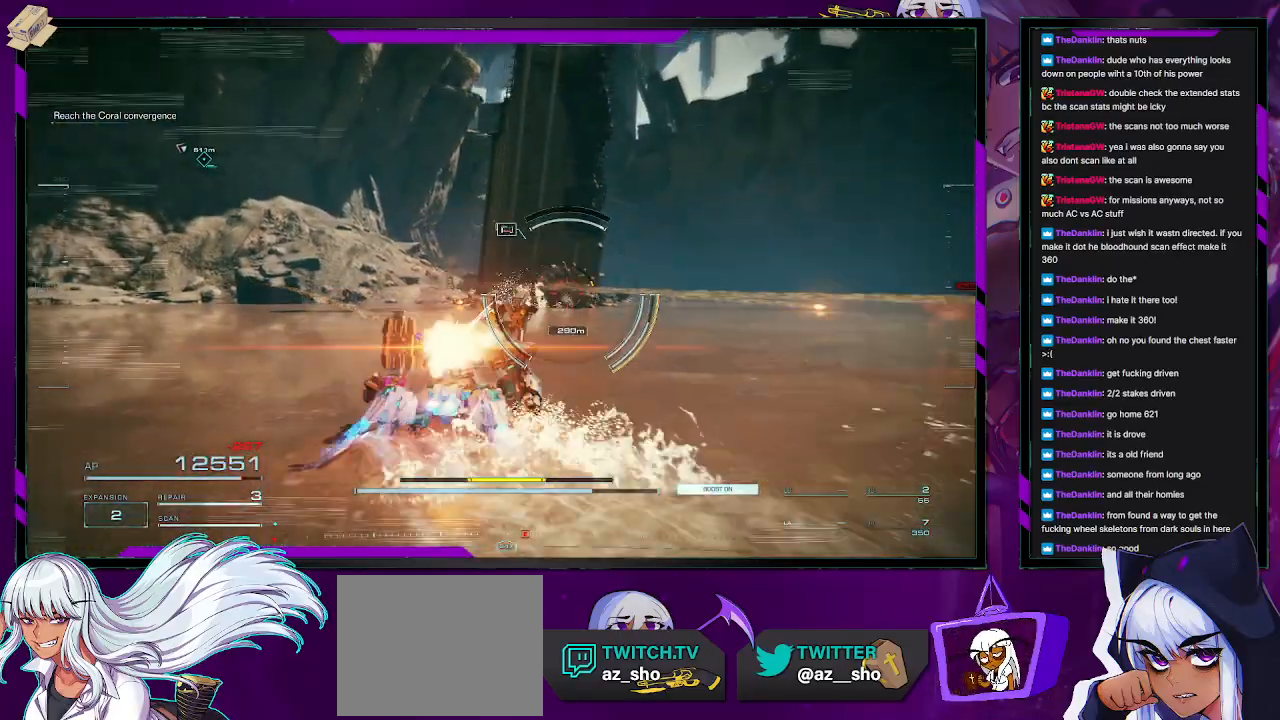
{"buttons": ["R2"], "left_stick": "up-right", "right_stick": "right", "events": [[283, "right_stick", "right"]]}
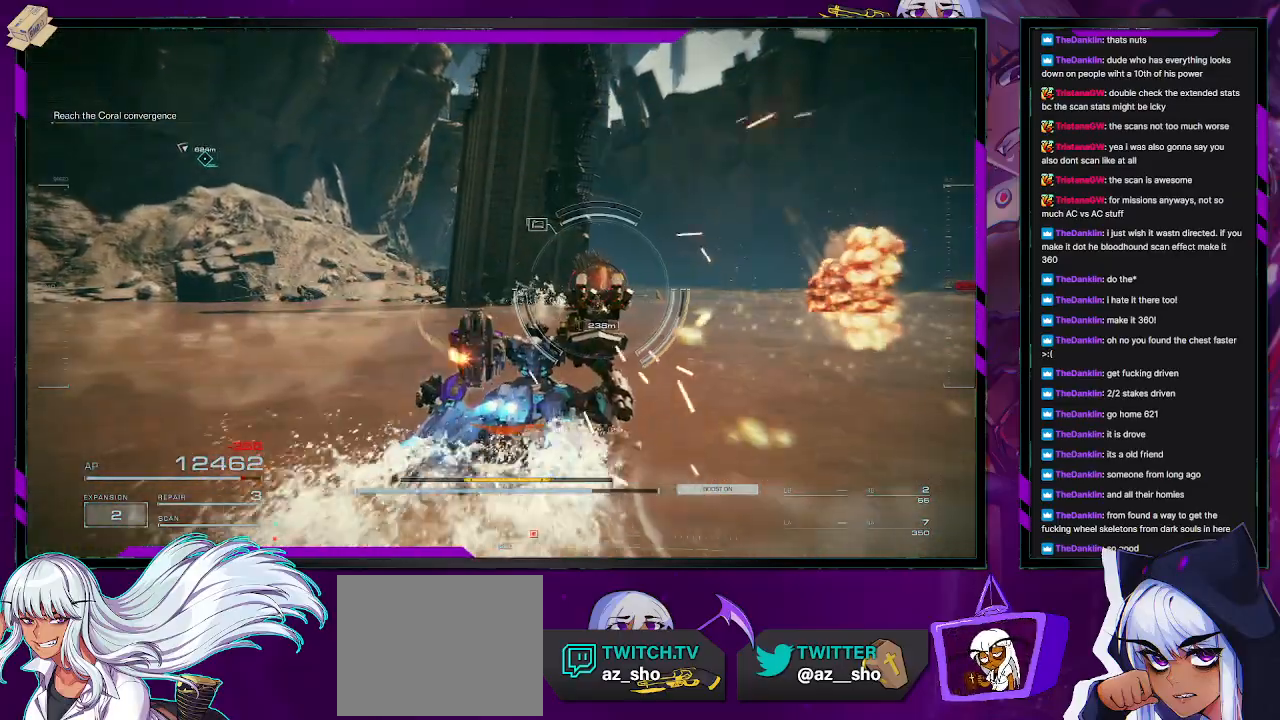
{"buttons": [], "left_stick": "up", "right_stick": "center", "events": [[433, "R2", "up"], [433, "right_stick", "center"], [467, "left_stick", "up"]]}
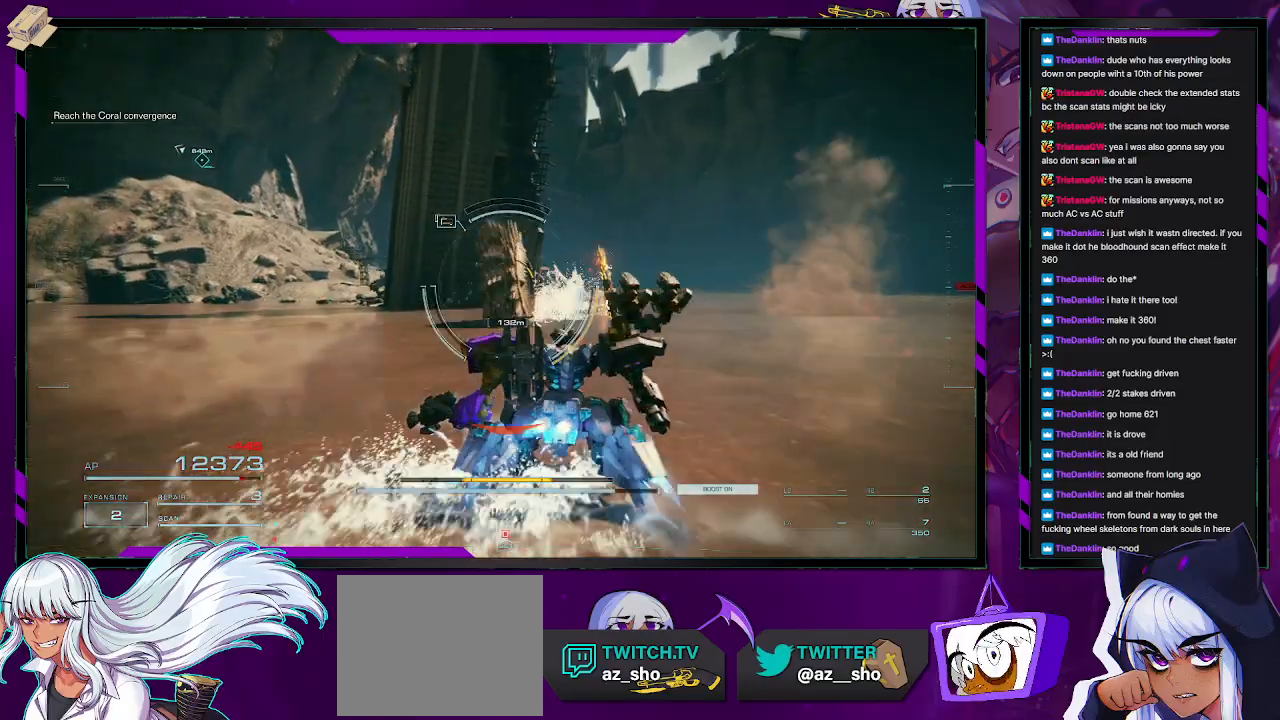
{"buttons": ["R2"], "left_stick": "down-left", "right_stick": "left", "events": [[83, "R2", "down"], [83, "left_stick", "up-left"], [133, "right_stick", "left"], [283, "left_stick", "down-left"]]}
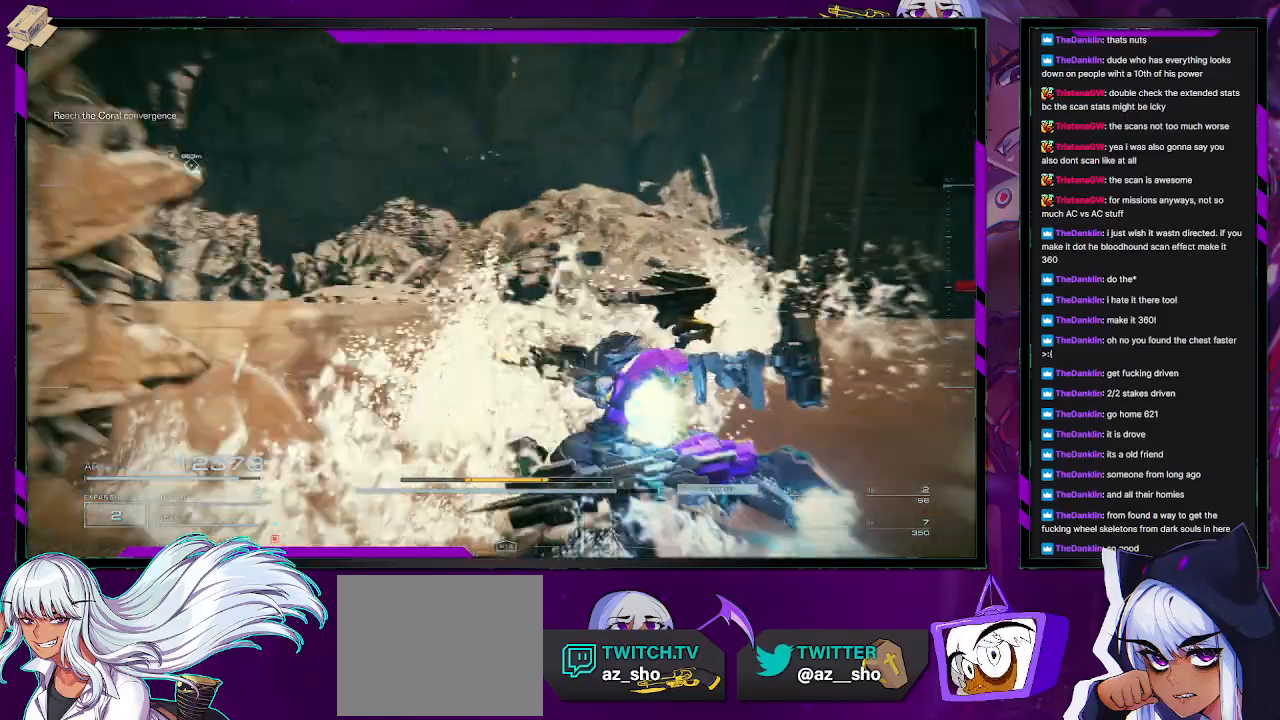
{"buttons": ["R2"], "left_stick": "left", "right_stick": "left", "events": [[433, "left_stick", "left"]]}
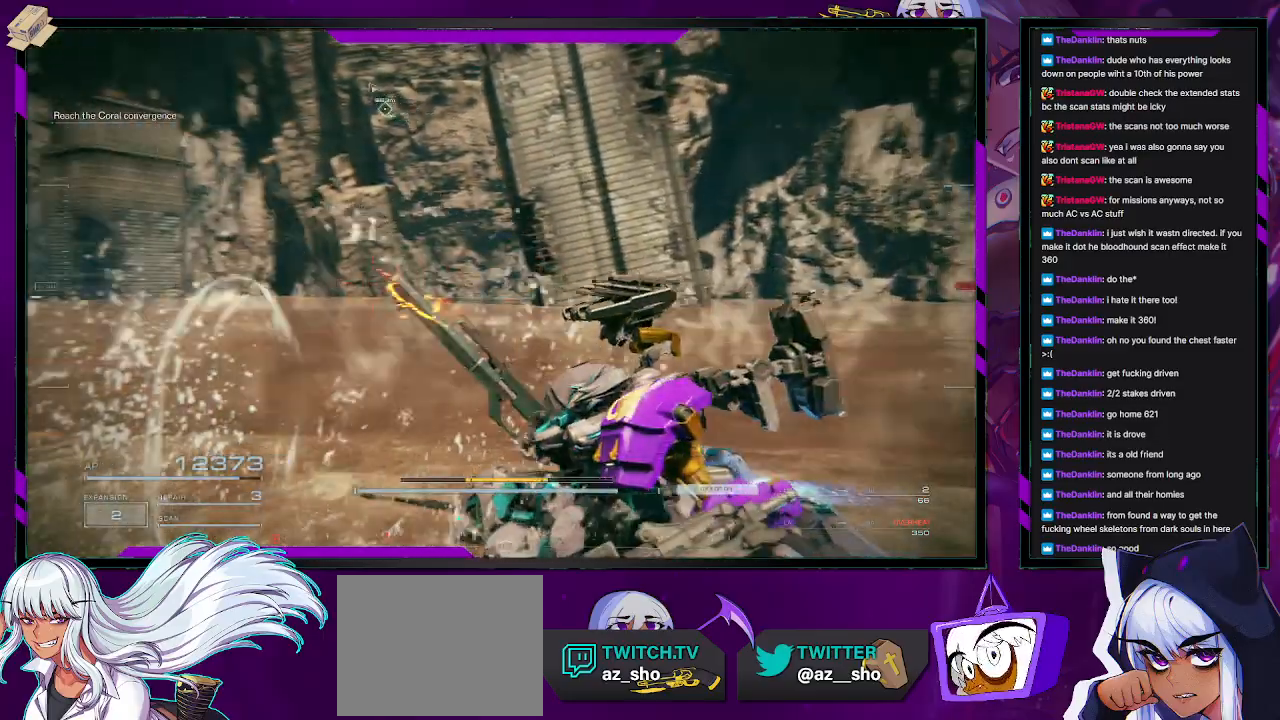
{"buttons": ["R2"], "left_stick": "left", "right_stick": "left", "events": []}
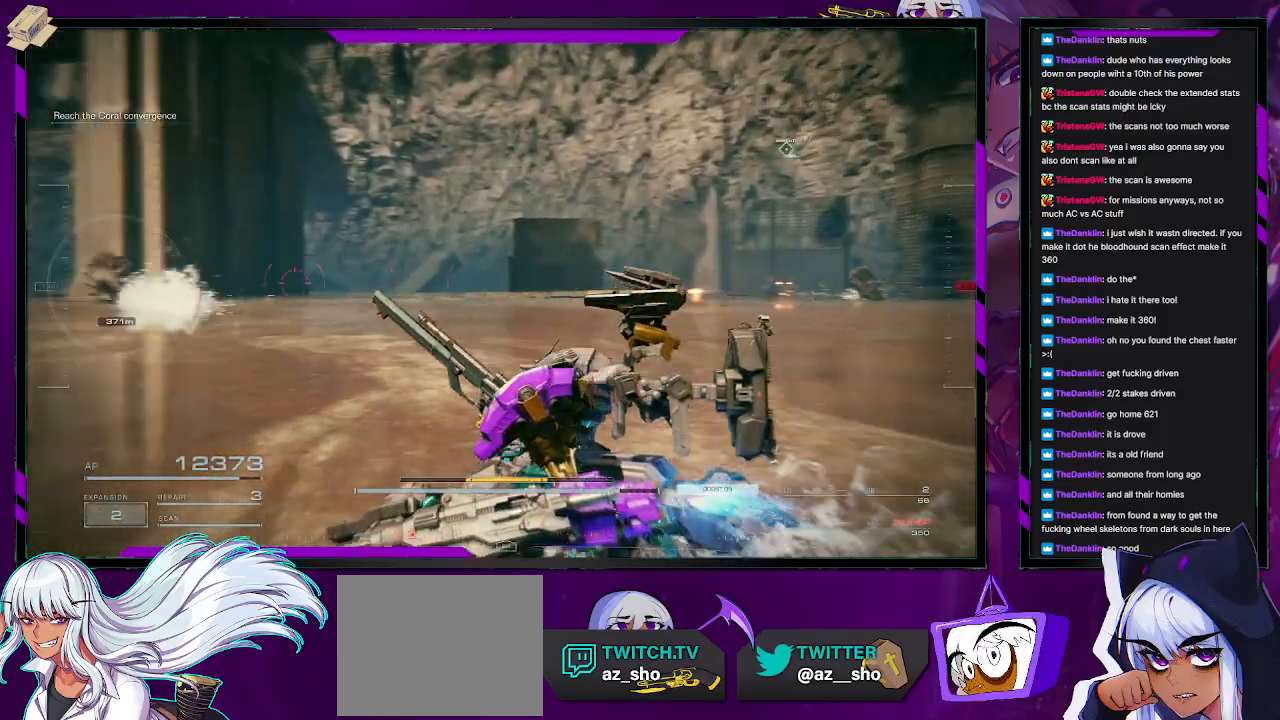
{"buttons": ["R2"], "left_stick": "center", "right_stick": "left", "events": [[33, "left_stick", "up-left"], [117, "right_stick", "center"], [167, "X", "down"], [300, "X", "up"], [450, "left_stick", "center"], [500, "right_stick", "left"]]}
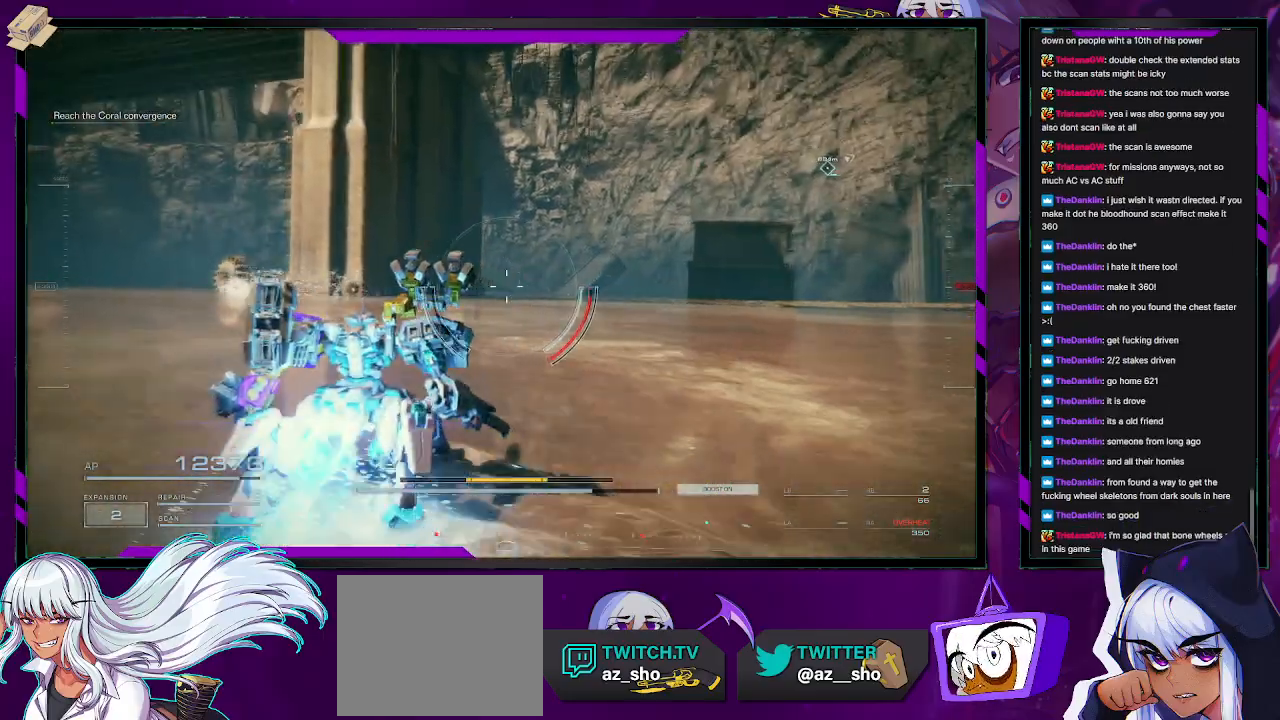
{"buttons": ["R2"], "left_stick": "up", "right_stick": "center", "events": [[100, "left_stick", "up-left"], [300, "left_stick", "up"], [300, "right_stick", "center"]]}
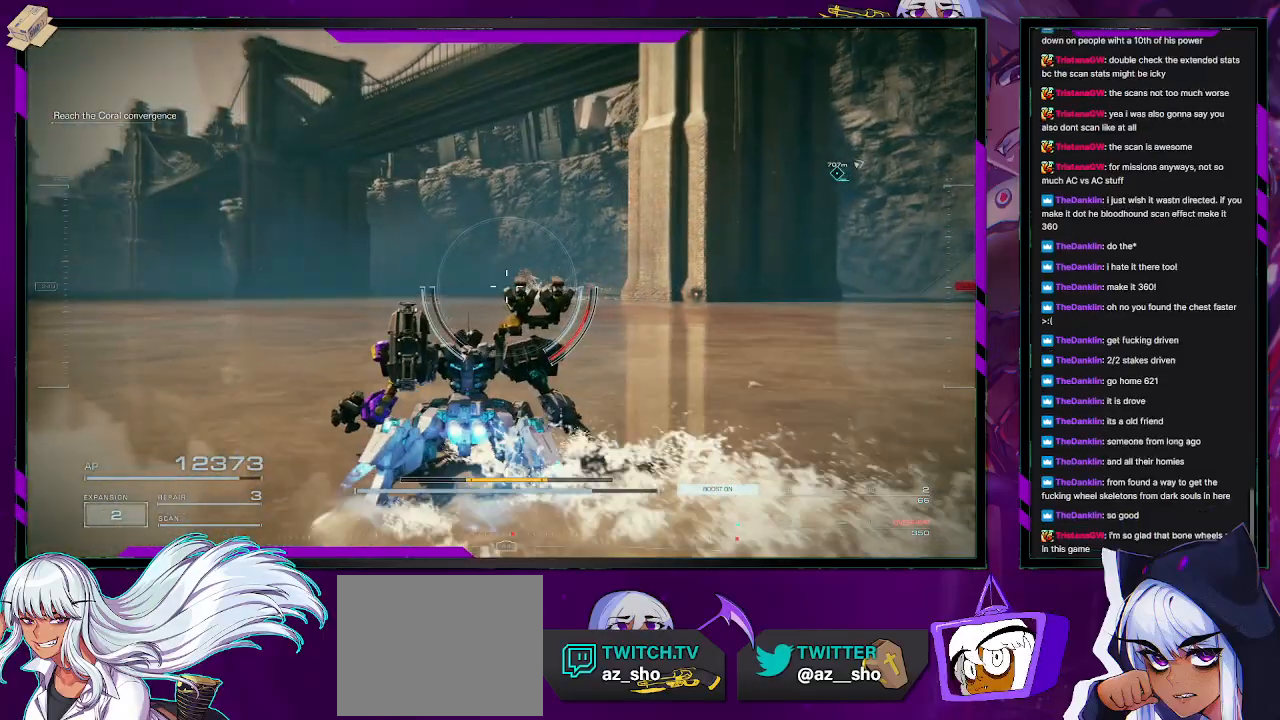
{"buttons": ["R2"], "left_stick": "up", "right_stick": "center", "events": [[33, "L3", "down"], [150, "L3", "up"], [267, "right_stick", "left"], [433, "right_stick", "center"]]}
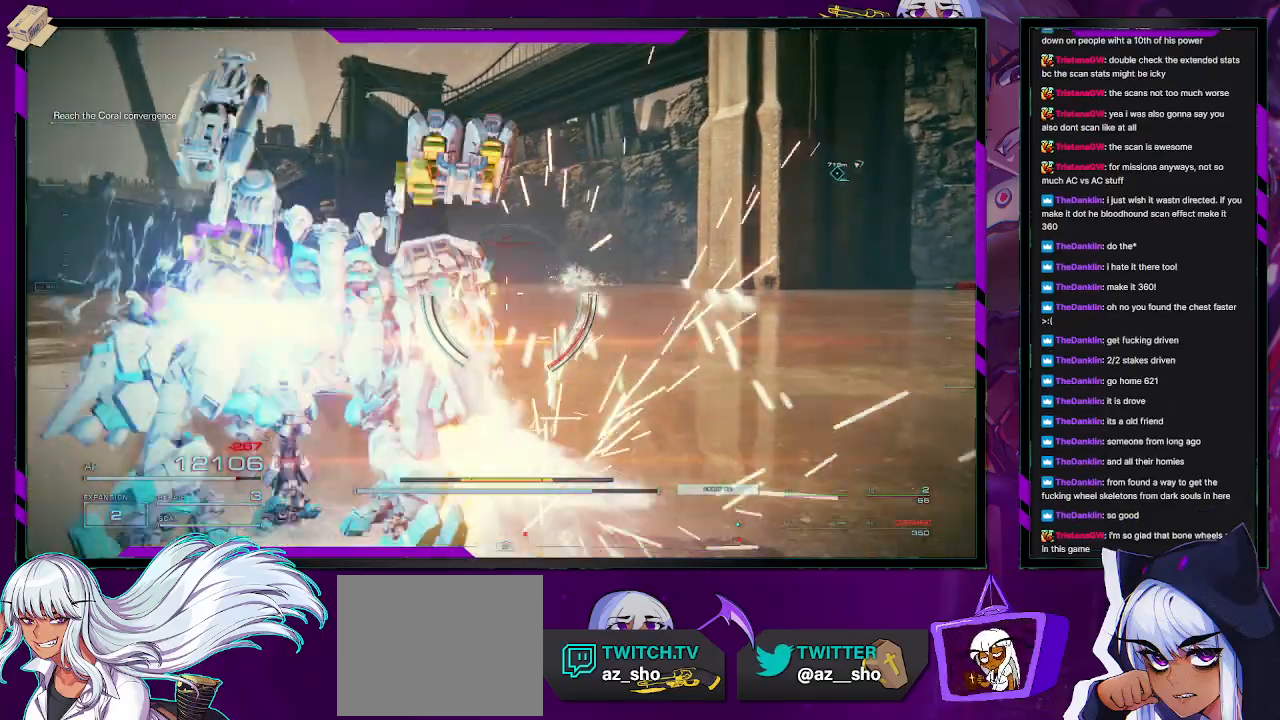
{"buttons": ["R2"], "left_stick": "up", "right_stick": "center", "events": [[300, "right_stick", "down-left"], [450, "right_stick", "center"]]}
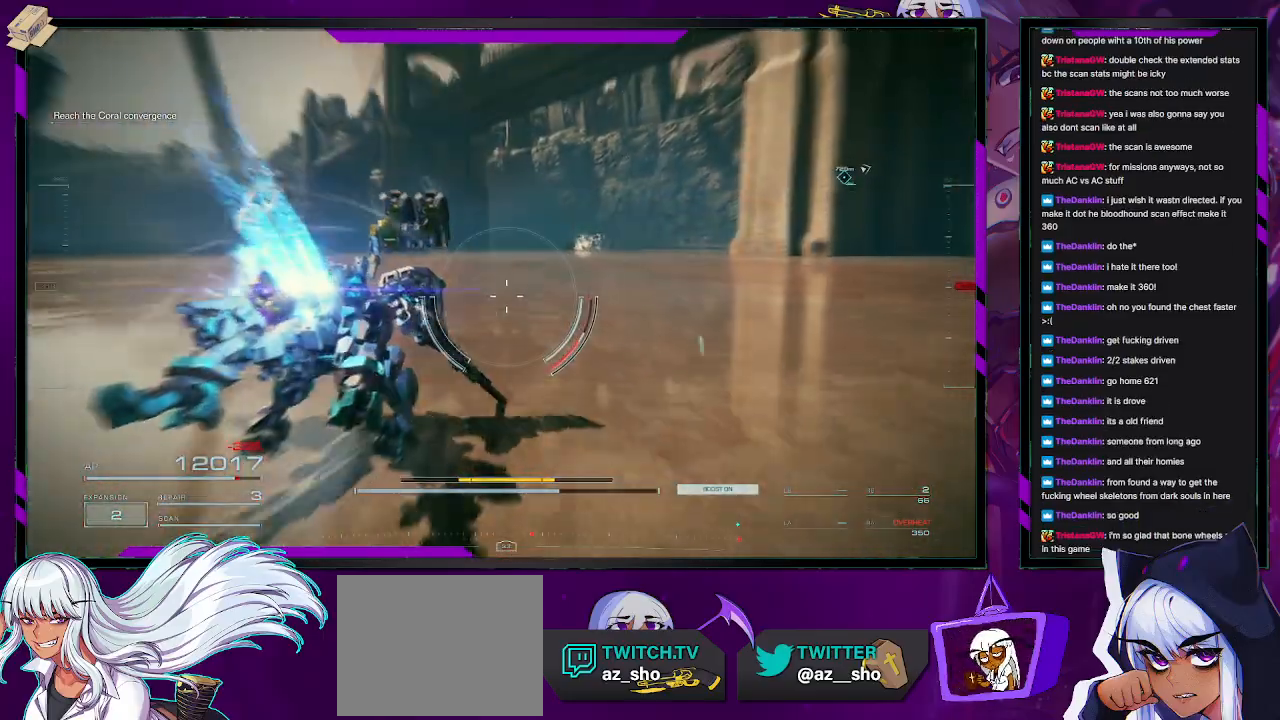
{"buttons": ["R2"], "left_stick": "up", "right_stick": "center", "events": []}
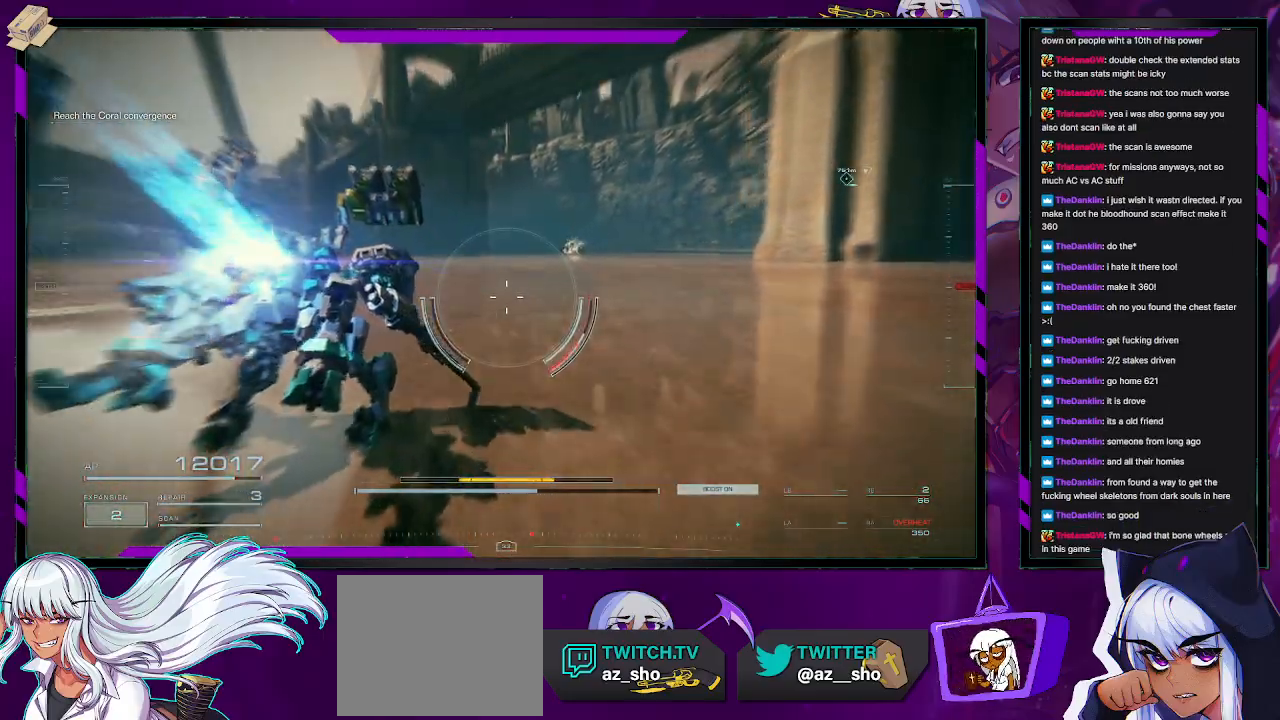
{"buttons": ["R2"], "left_stick": "up", "right_stick": "center", "events": [[17, "right_stick", "right"], [167, "right_stick", "center"], [367, "right_stick", "up"], [483, "right_stick", "center"]]}
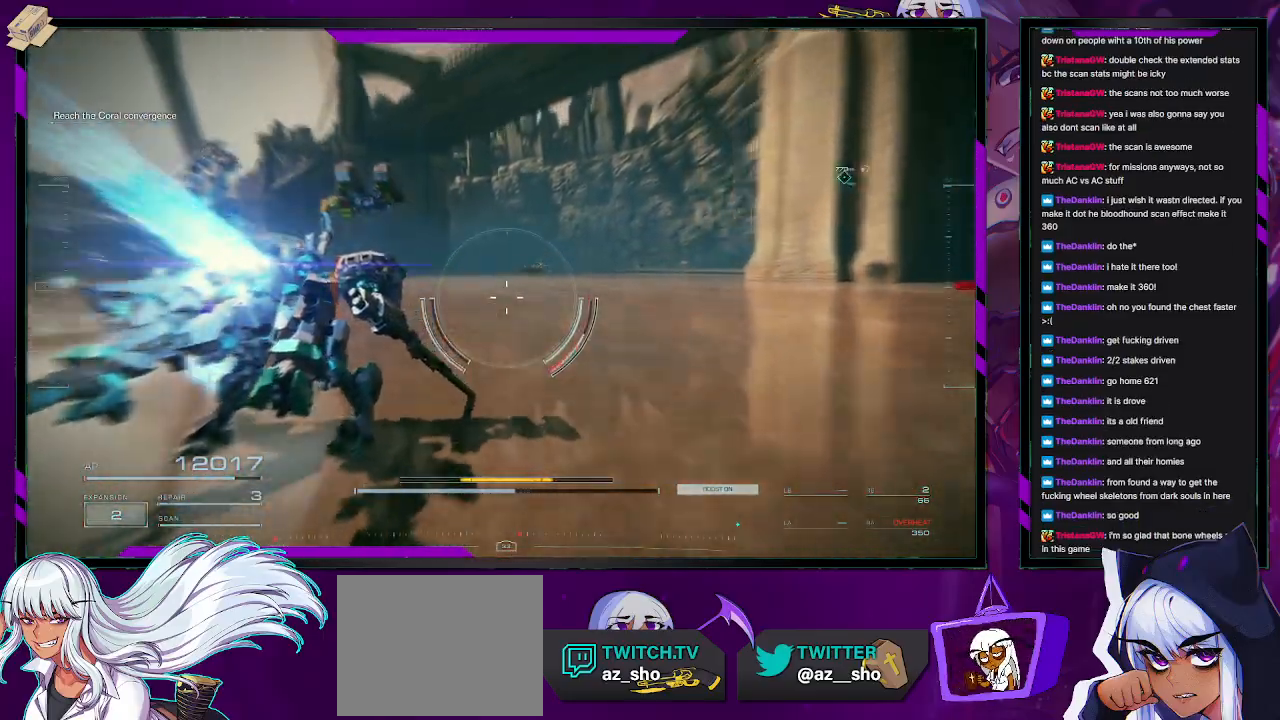
{"buttons": ["R2"], "left_stick": "up", "right_stick": "center", "events": [[200, "right_stick", "up-right"], [317, "right_stick", "center"]]}
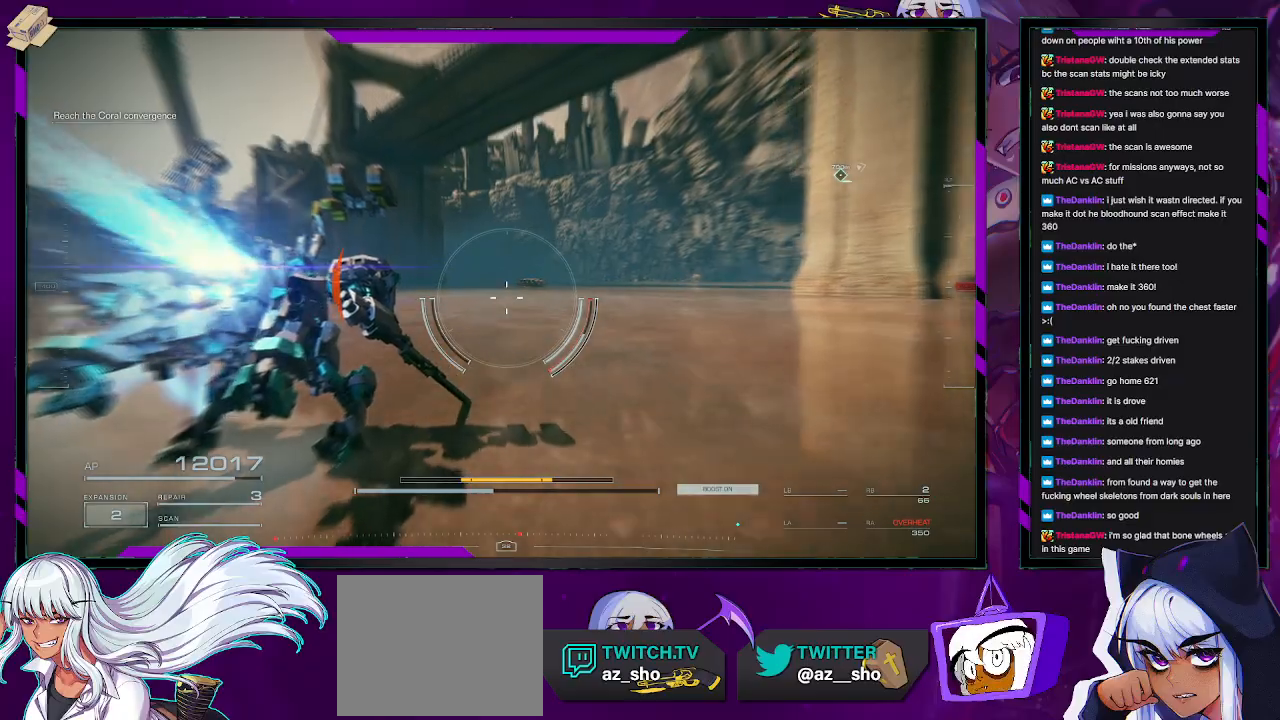
{"buttons": ["R2"], "left_stick": "up", "right_stick": "center", "events": [[17, "right_stick", "right"], [217, "right_stick", "center"], [300, "right_stick", "right"], [483, "right_stick", "center"]]}
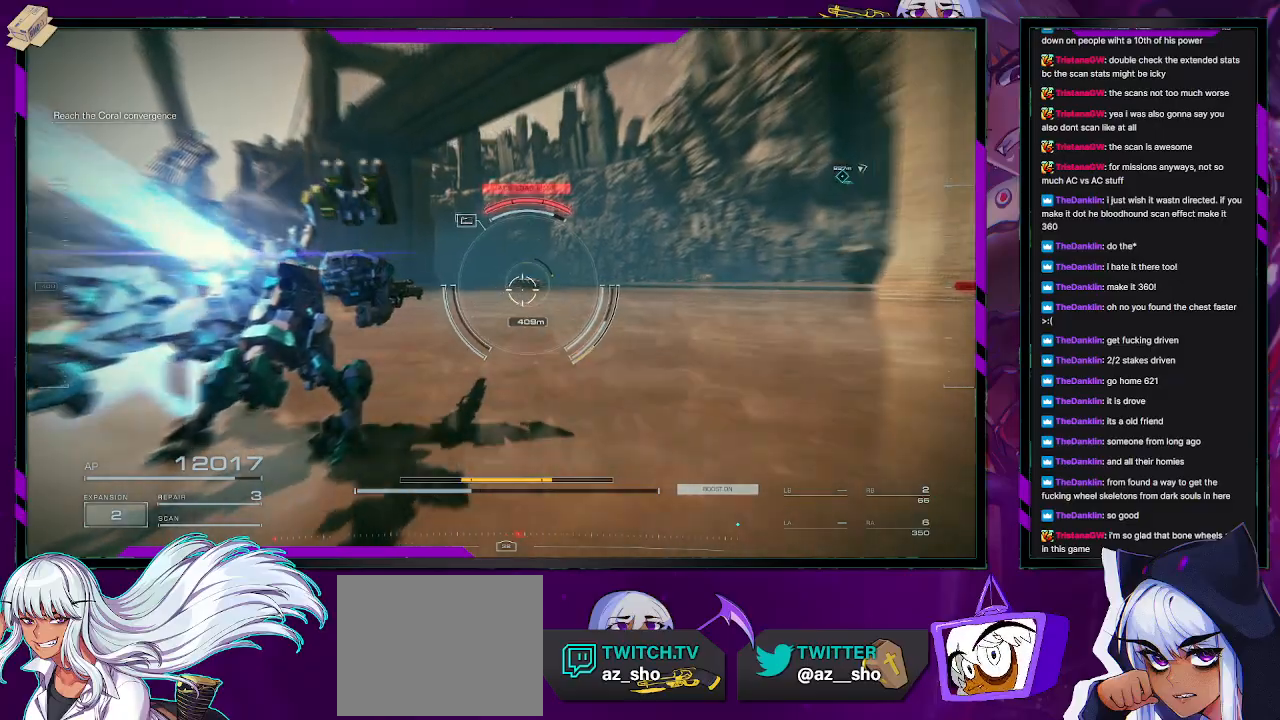
{"buttons": ["R2"], "left_stick": "up", "right_stick": "center", "events": [[100, "right_stick", "right"], [333, "right_stick", "center"]]}
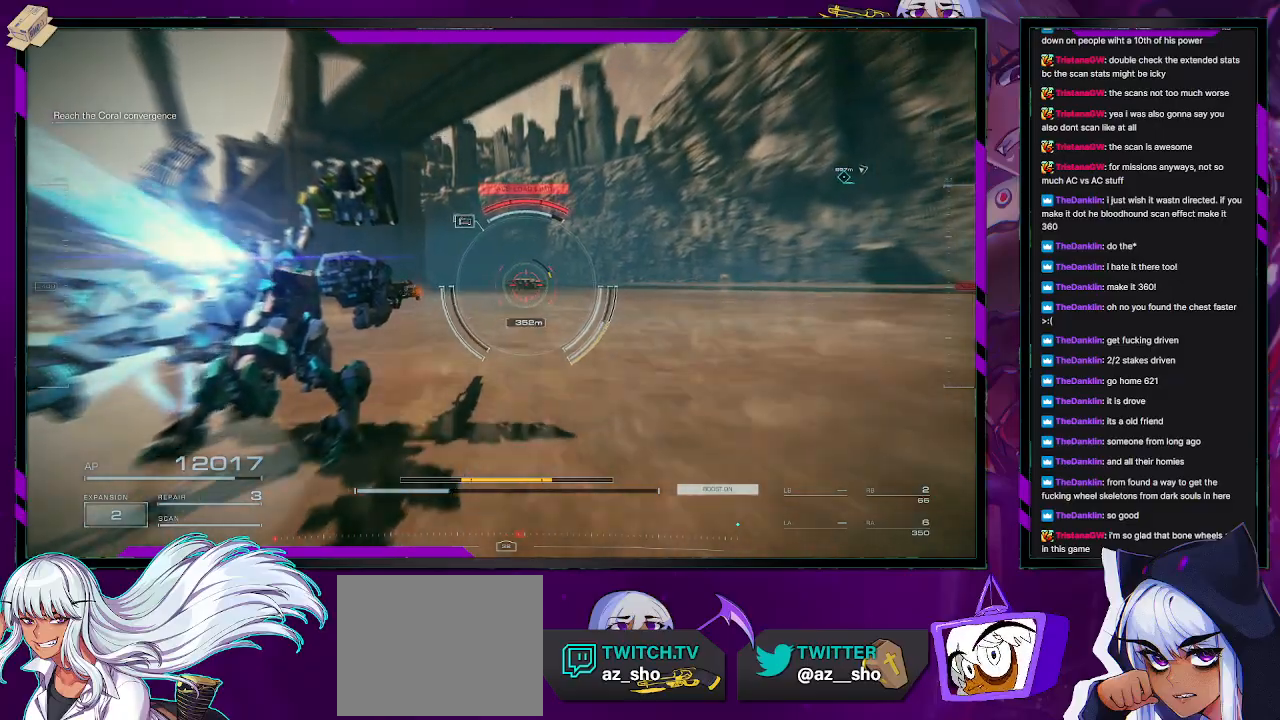
{"buttons": ["R2"], "left_stick": "up", "right_stick": "center", "events": []}
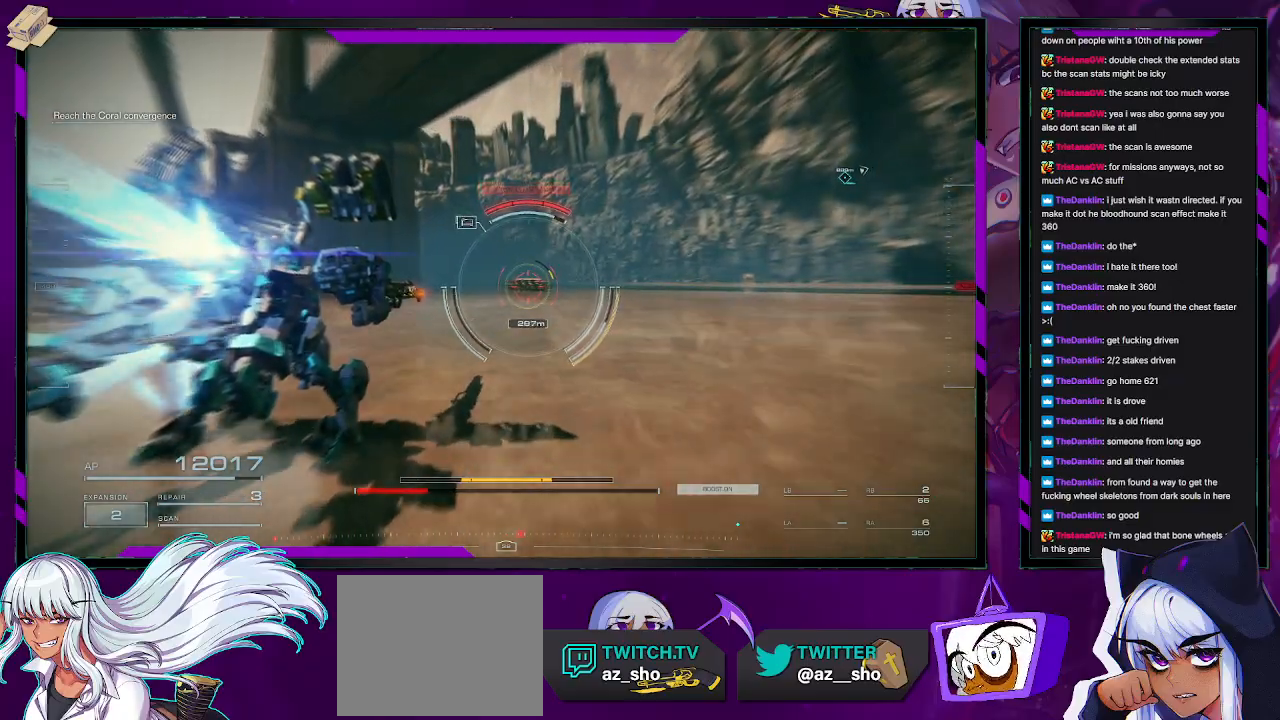
{"buttons": ["R2"], "left_stick": "up", "right_stick": "center", "events": [[333, "R2", "up"], [483, "R2", "down"]]}
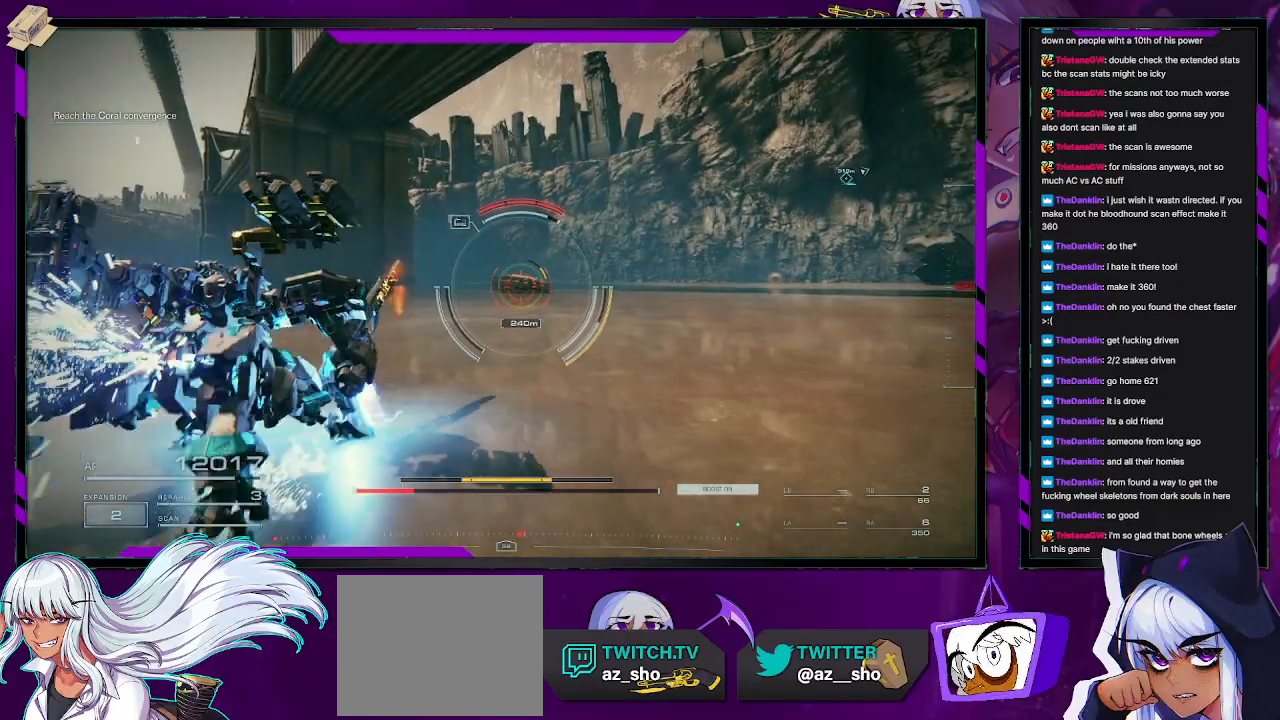
{"buttons": ["R2"], "left_stick": "up", "right_stick": "center", "events": []}
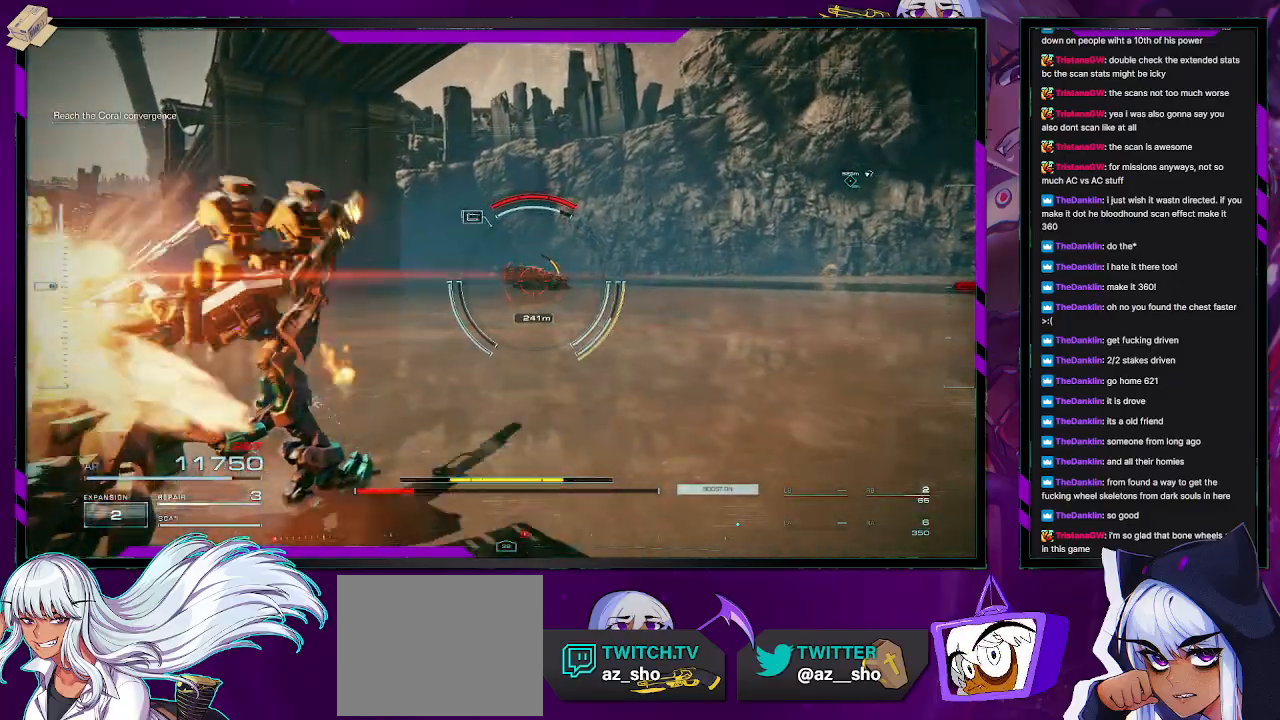
{"buttons": ["X", "R2"], "left_stick": "up-right", "right_stick": "center", "events": [[267, "left_stick", "up-right"], [500, "X", "down"]]}
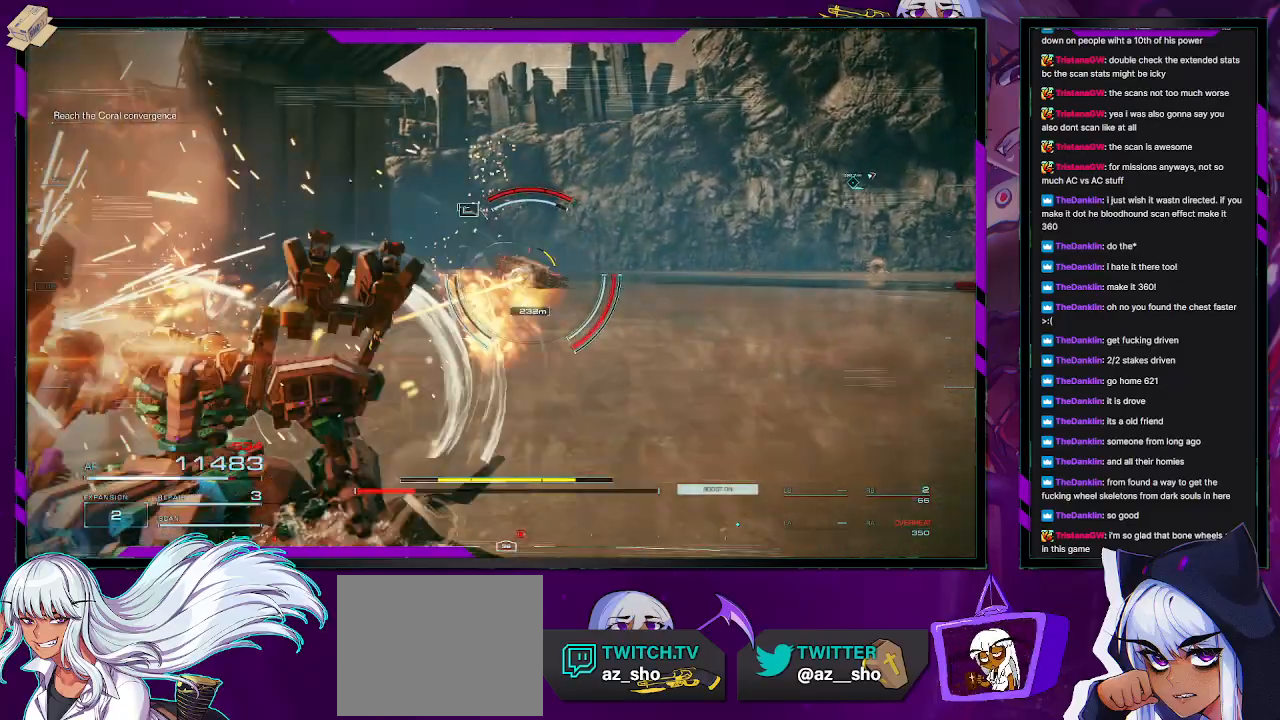
{"buttons": ["R2"], "left_stick": "up-right", "right_stick": "center", "events": [[133, "X", "up"], [200, "X", "down"], [300, "X", "up"]]}
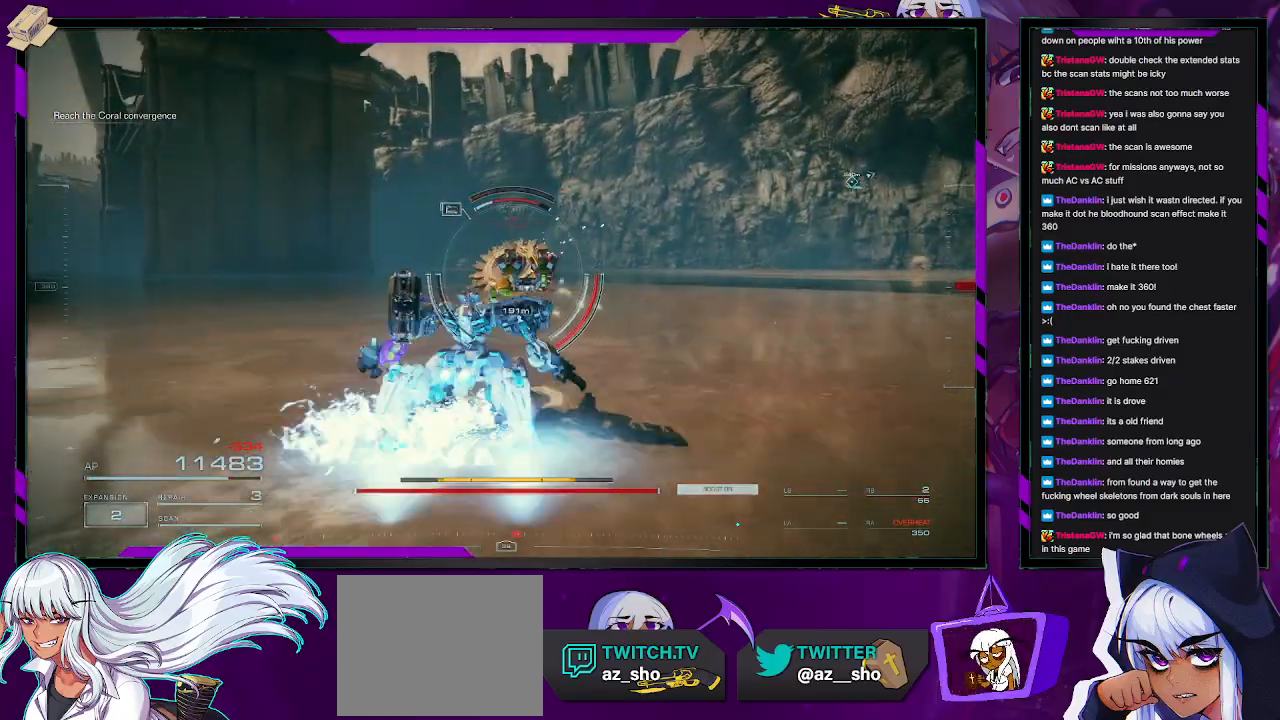
{"buttons": ["R2"], "left_stick": "right", "right_stick": "center", "events": [[100, "left_stick", "up"], [300, "right_stick", "left"], [317, "left_stick", "up-right"], [467, "left_stick", "right"], [467, "right_stick", "center"]]}
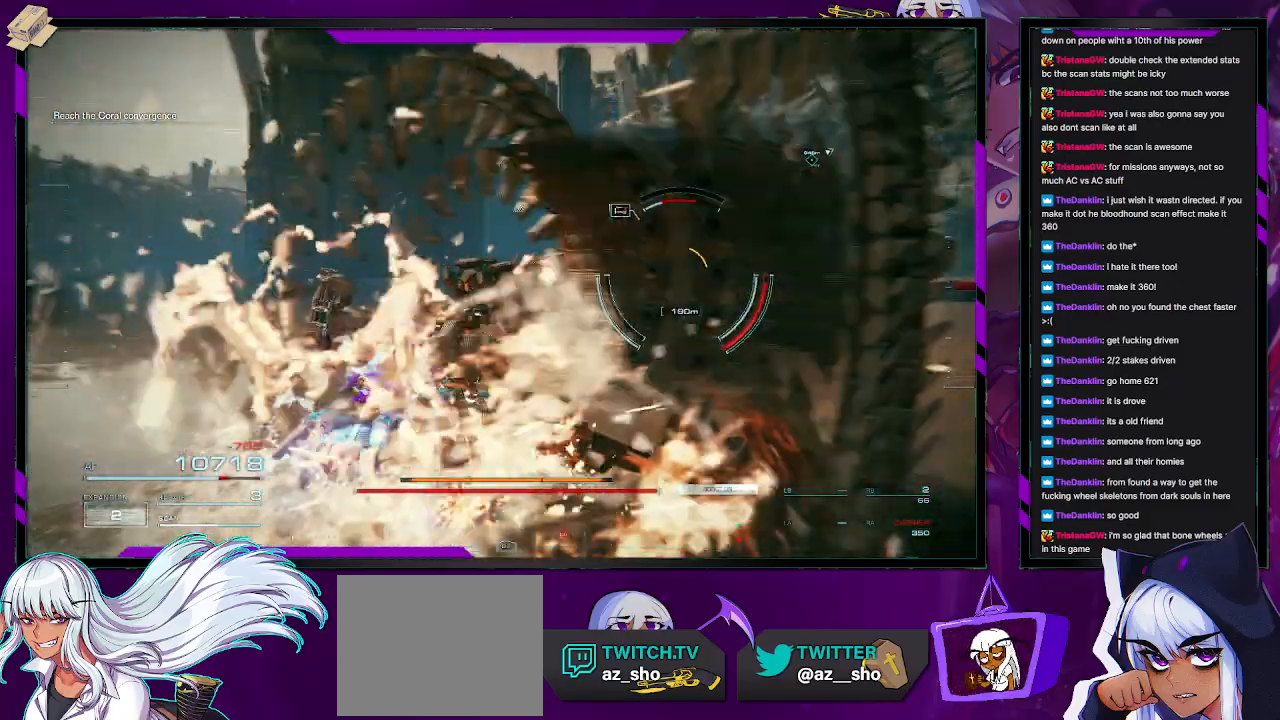
{"buttons": ["R2"], "left_stick": "up-right", "right_stick": "center", "events": [[200, "left_stick", "up-right"]]}
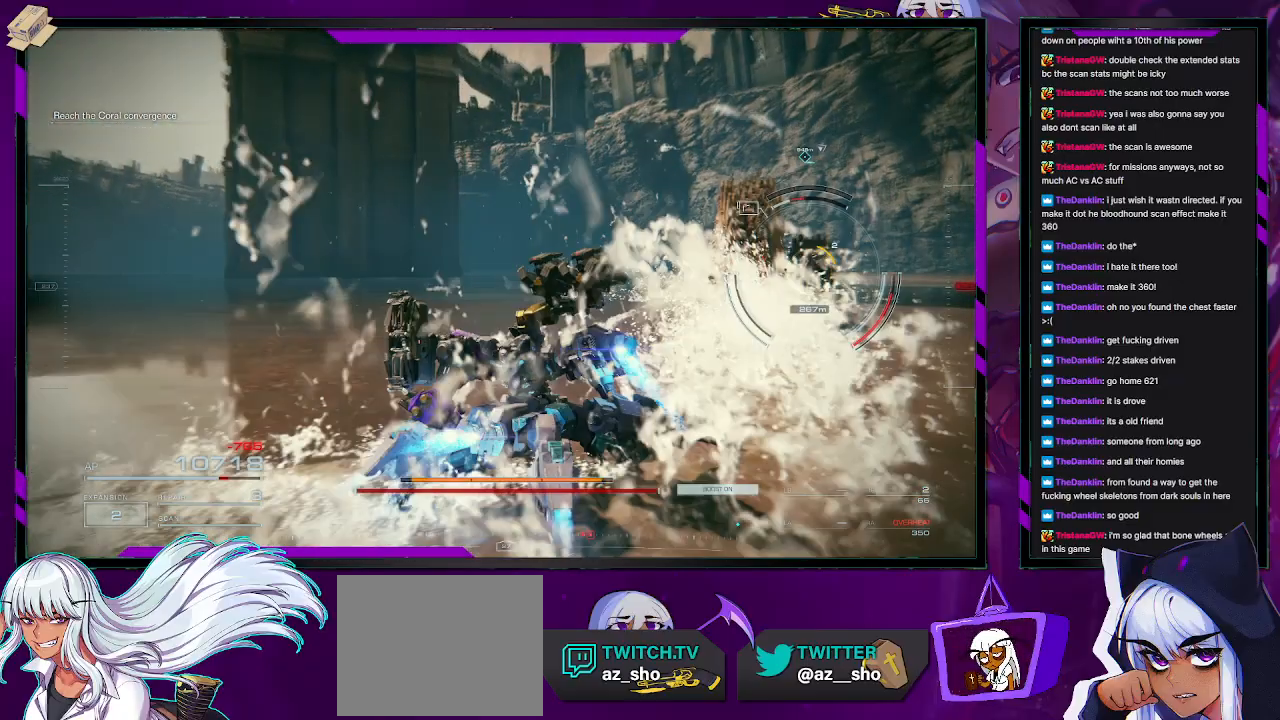
{"buttons": ["R2"], "left_stick": "up-right", "right_stick": "right", "events": [[450, "right_stick", "right"]]}
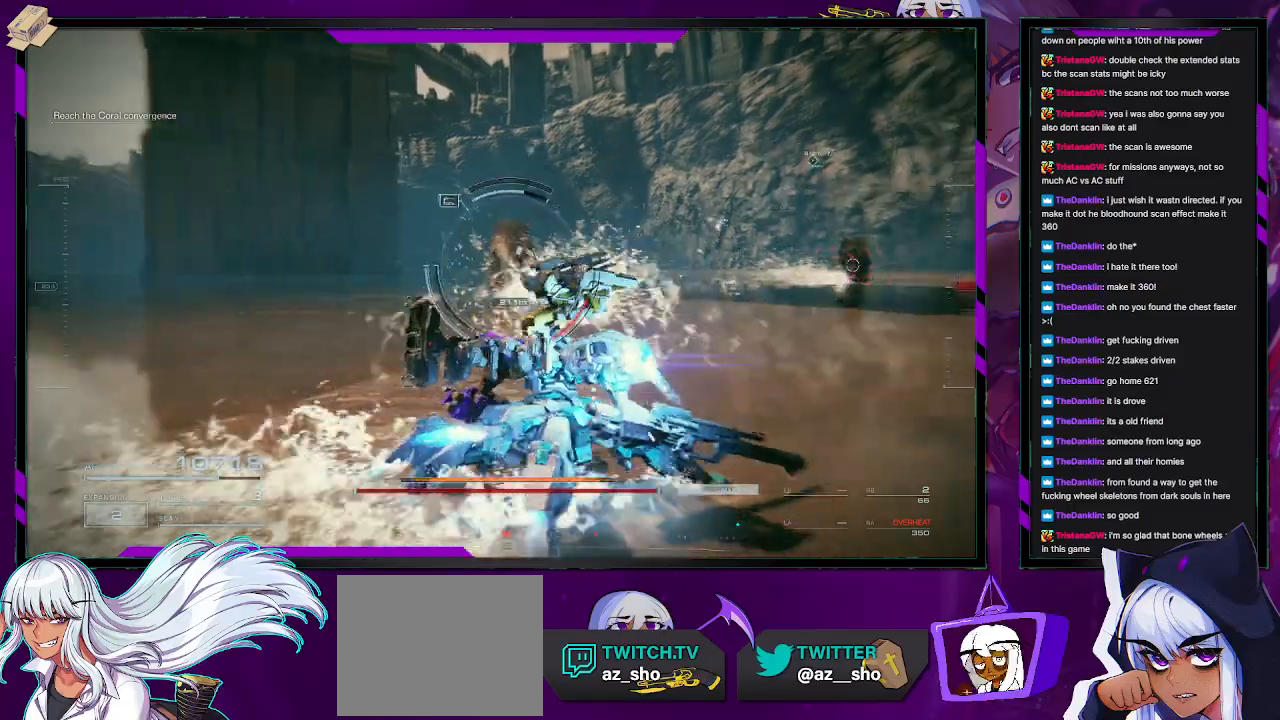
{"buttons": ["R2"], "left_stick": "up-right", "right_stick": "center", "events": [[233, "right_stick", "center"]]}
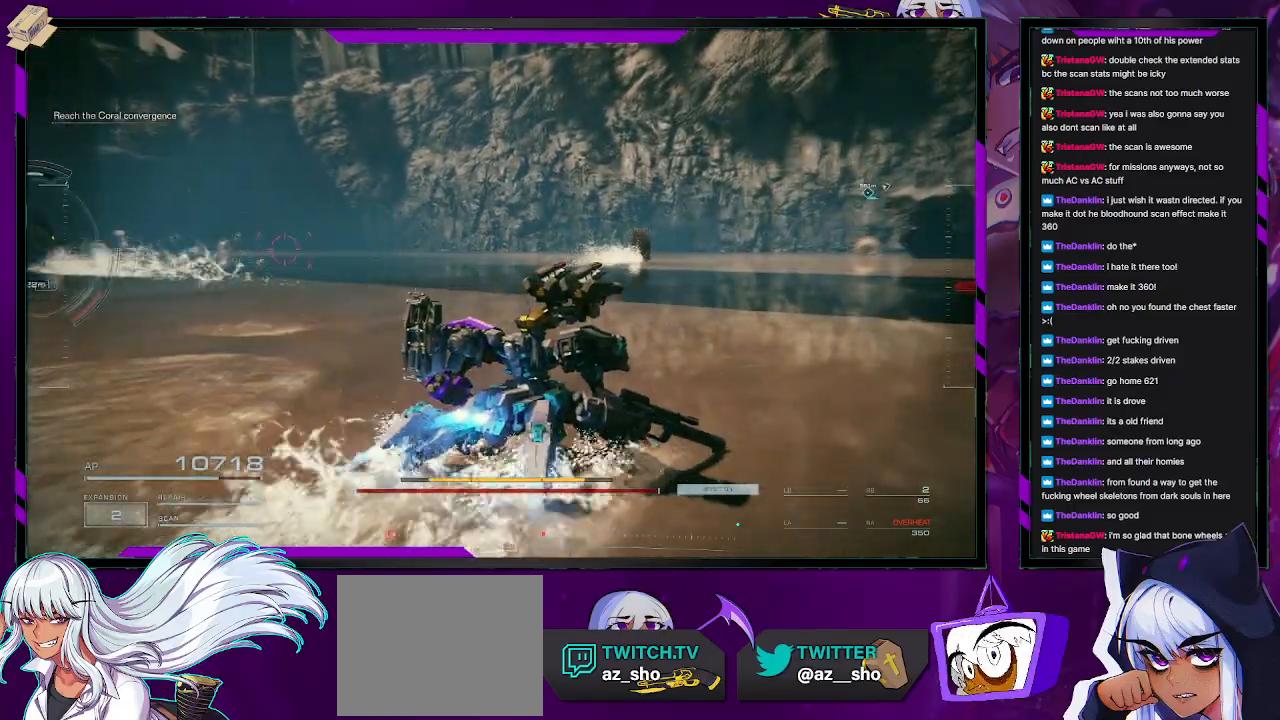
{"buttons": ["R2"], "left_stick": "up-left", "right_stick": "left", "events": [[133, "left_stick", "up-left"], [133, "right_stick", "left"]]}
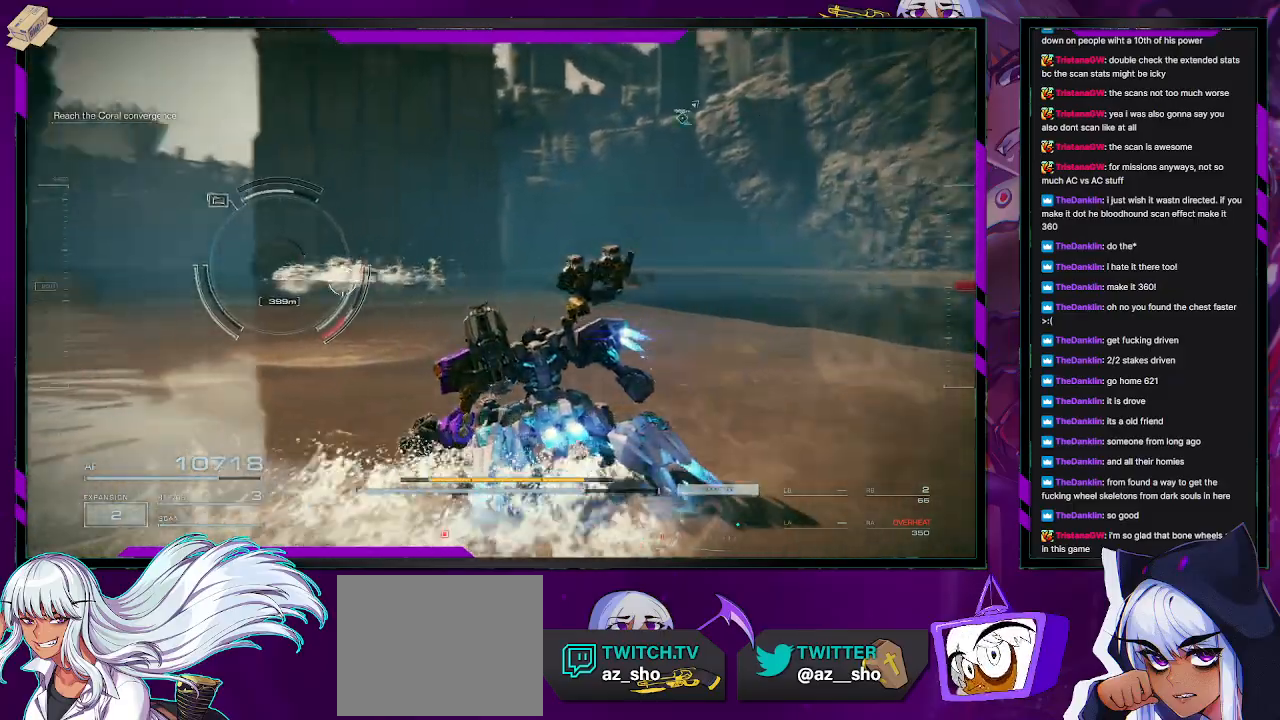
{"buttons": ["R2"], "left_stick": "up-left", "right_stick": "center", "events": [[83, "right_stick", "center"]]}
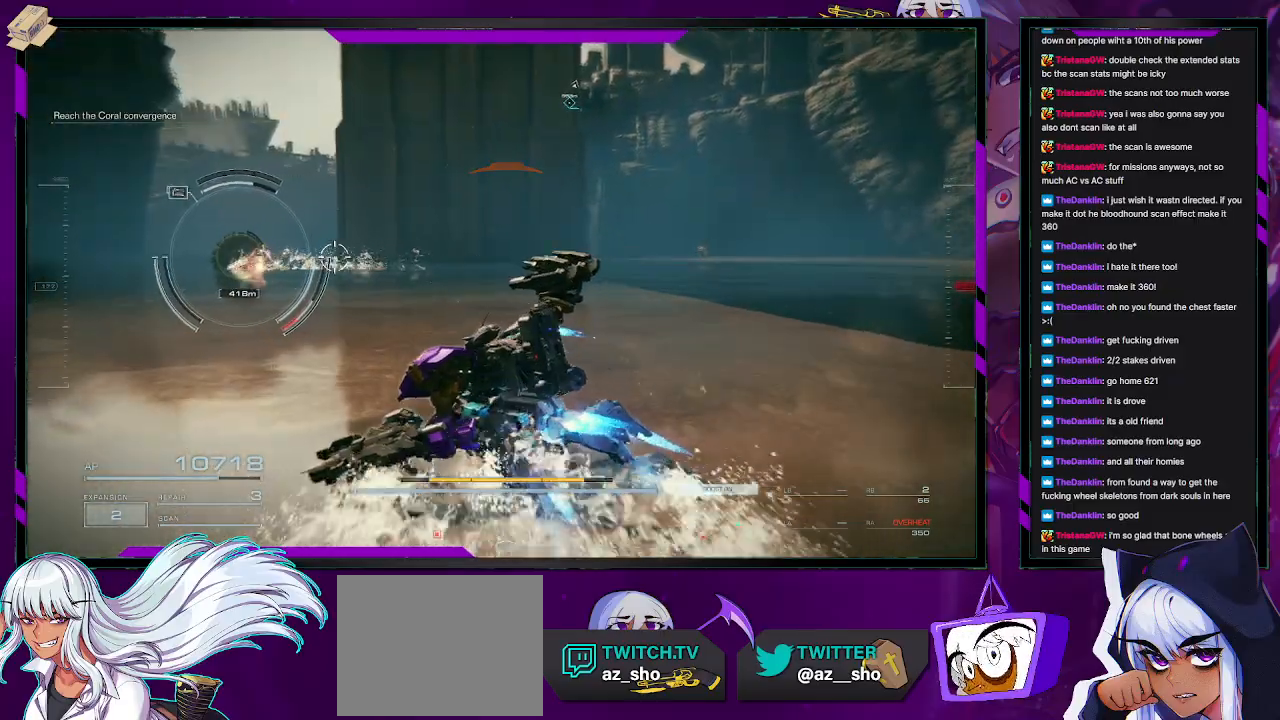
{"buttons": ["X", "R2"], "left_stick": "up-left", "right_stick": "center", "events": [[33, "right_stick", "left"], [300, "right_stick", "center"], [467, "X", "down"]]}
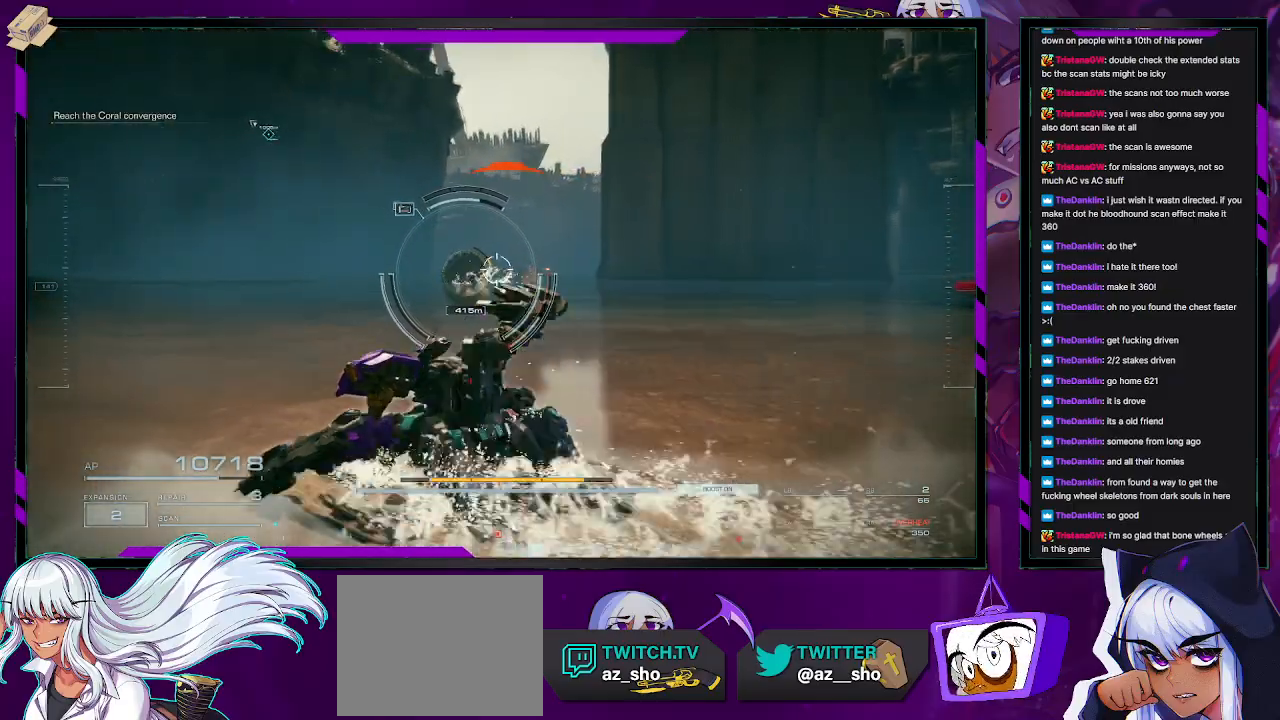
{"buttons": ["R2"], "left_stick": "up-left", "right_stick": "left", "events": [[133, "X", "up"], [467, "right_stick", "left"]]}
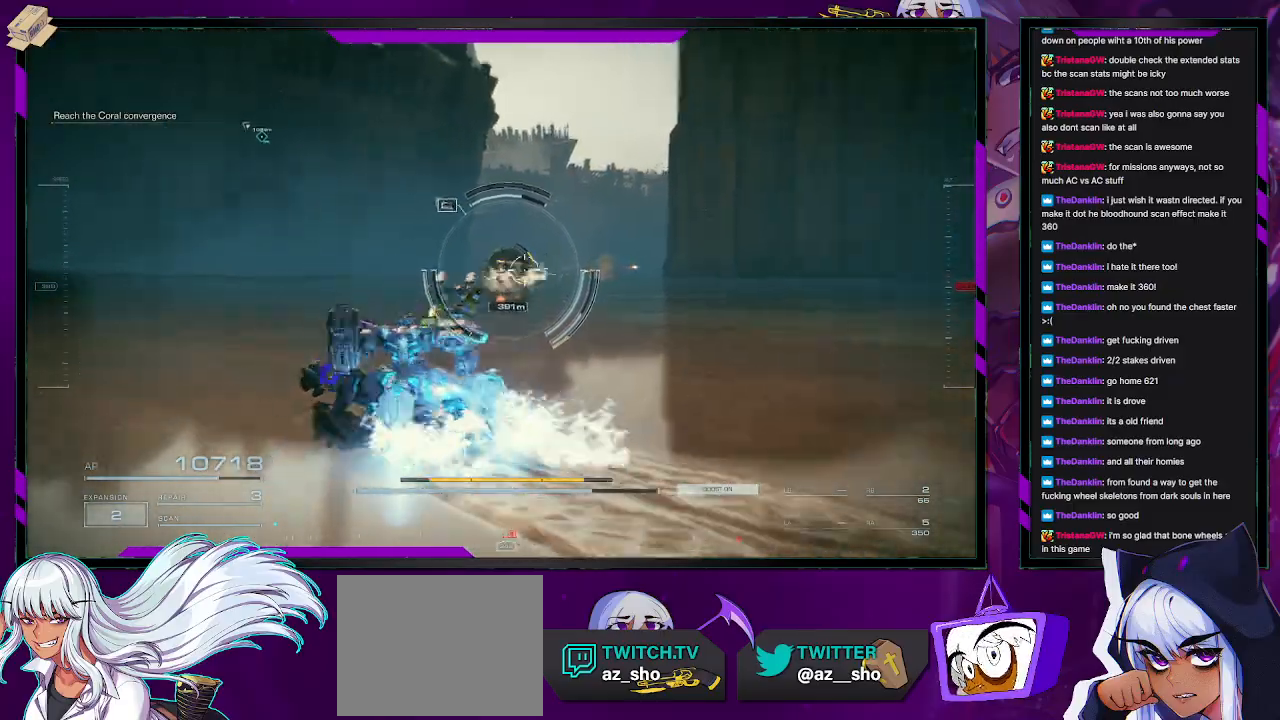
{"buttons": ["R2"], "left_stick": "up-left", "right_stick": "center", "events": [[100, "right_stick", "center"], [117, "left_stick", "up"], [483, "left_stick", "up-left"]]}
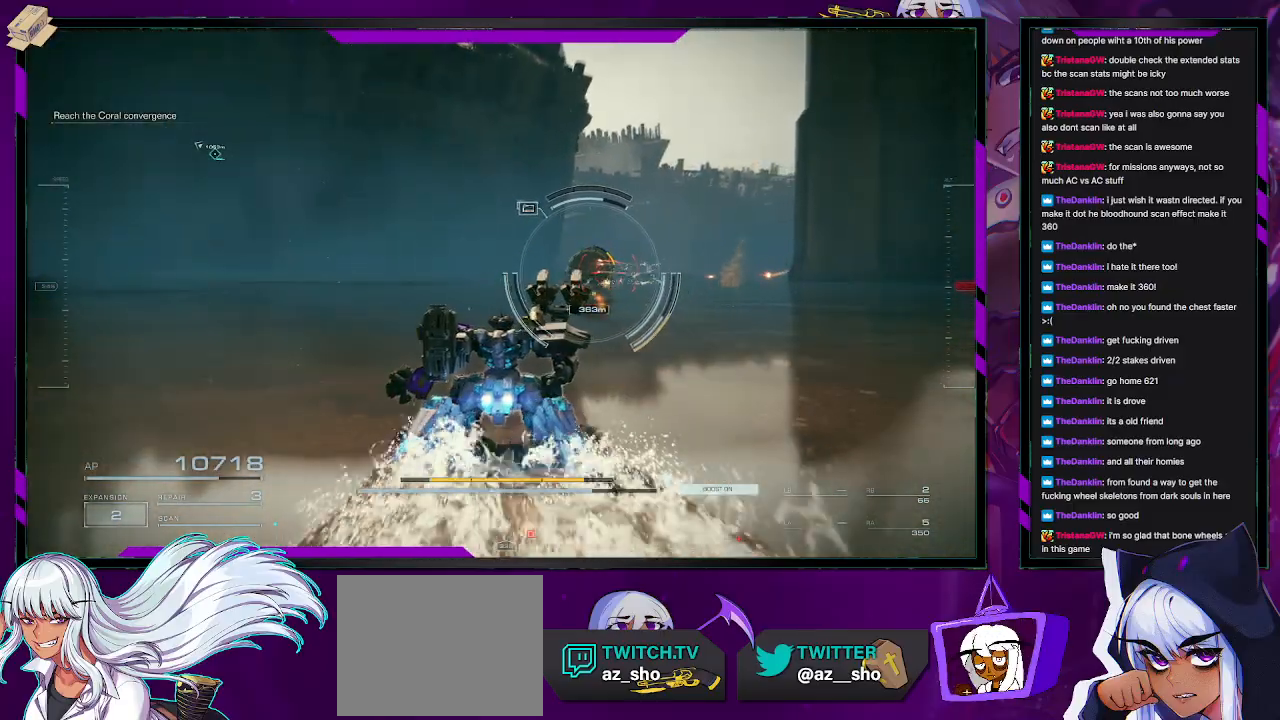
{"buttons": ["X", "R2"], "left_stick": "up-left", "right_stick": "center", "events": [[417, "X", "down"]]}